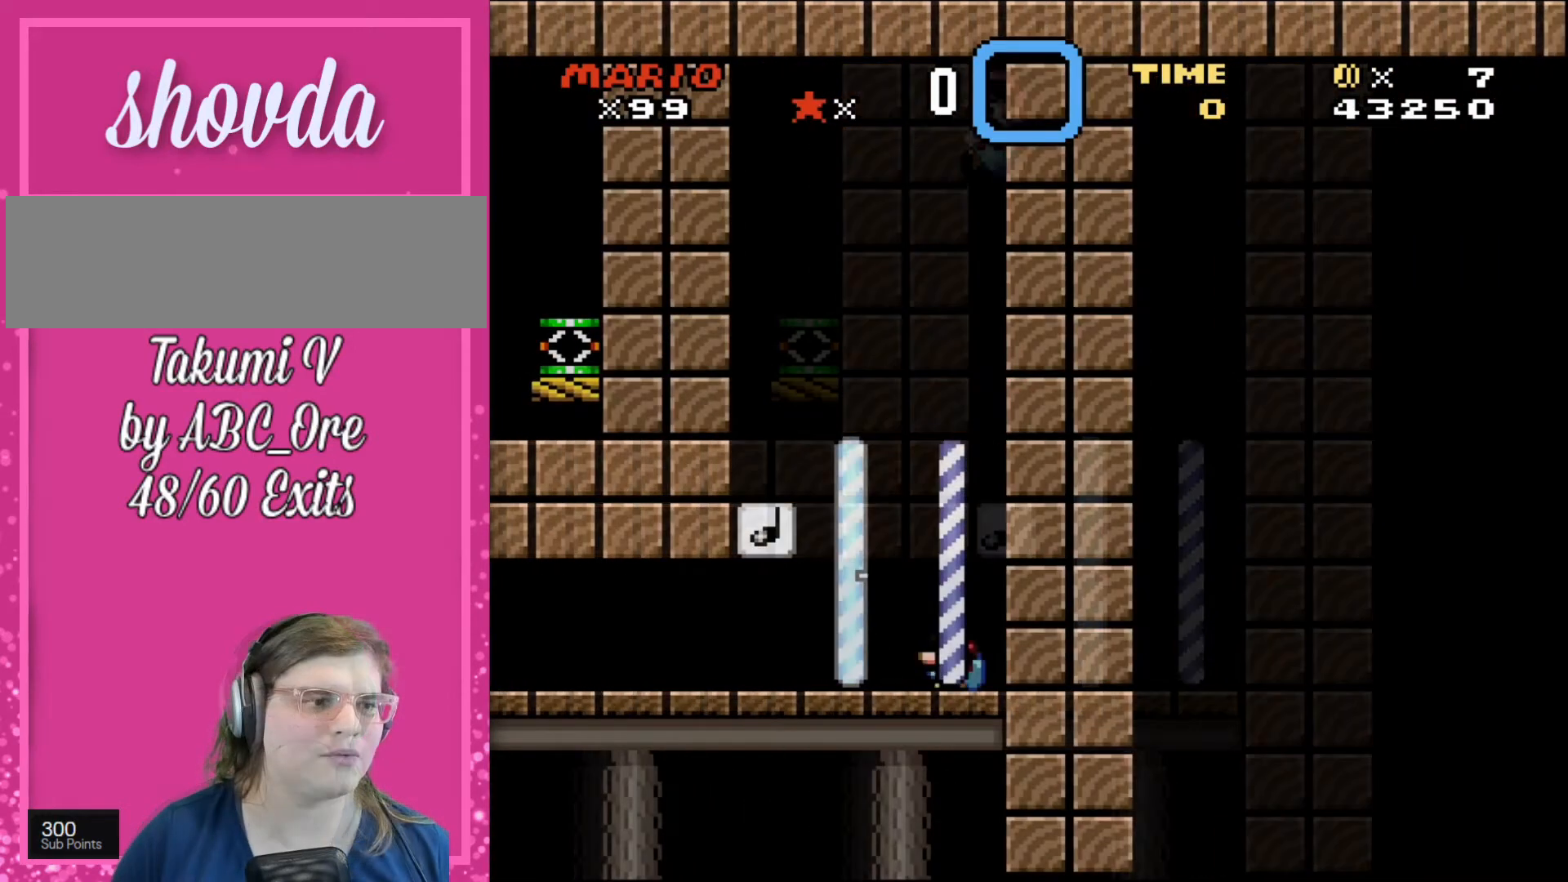
Gameplay with a controller; each line is a JSON object with the inputs held at the frame after it. "events" lists button and stick changes between this image and that frame as [ms after this image, input, new state], when the widget could be followed in between. Not read: A B CIRCLE CROSS L3 R3 SQUARE TRIANGLE X Y.
{"buttons": ["DPAD_DOWN", "DPAD_LEFT"], "events": [[101, "DPAD_LEFT", "down"]]}
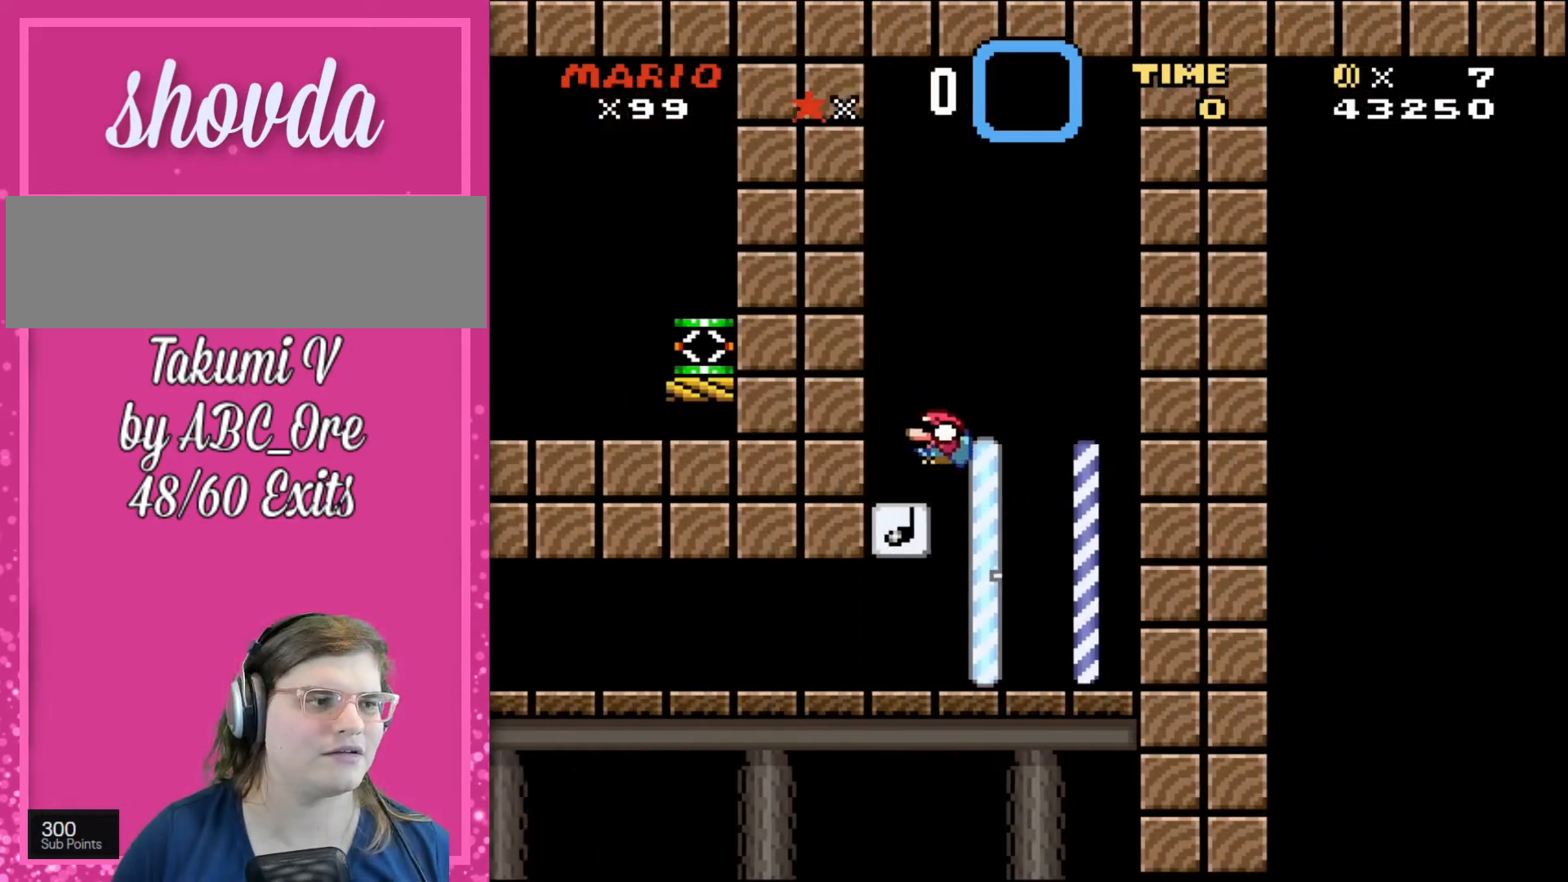
{"buttons": ["DPAD_DOWN", "DPAD_RIGHT"], "events": [[501, "DPAD_LEFT", "up"], [501, "DPAD_RIGHT", "down"]]}
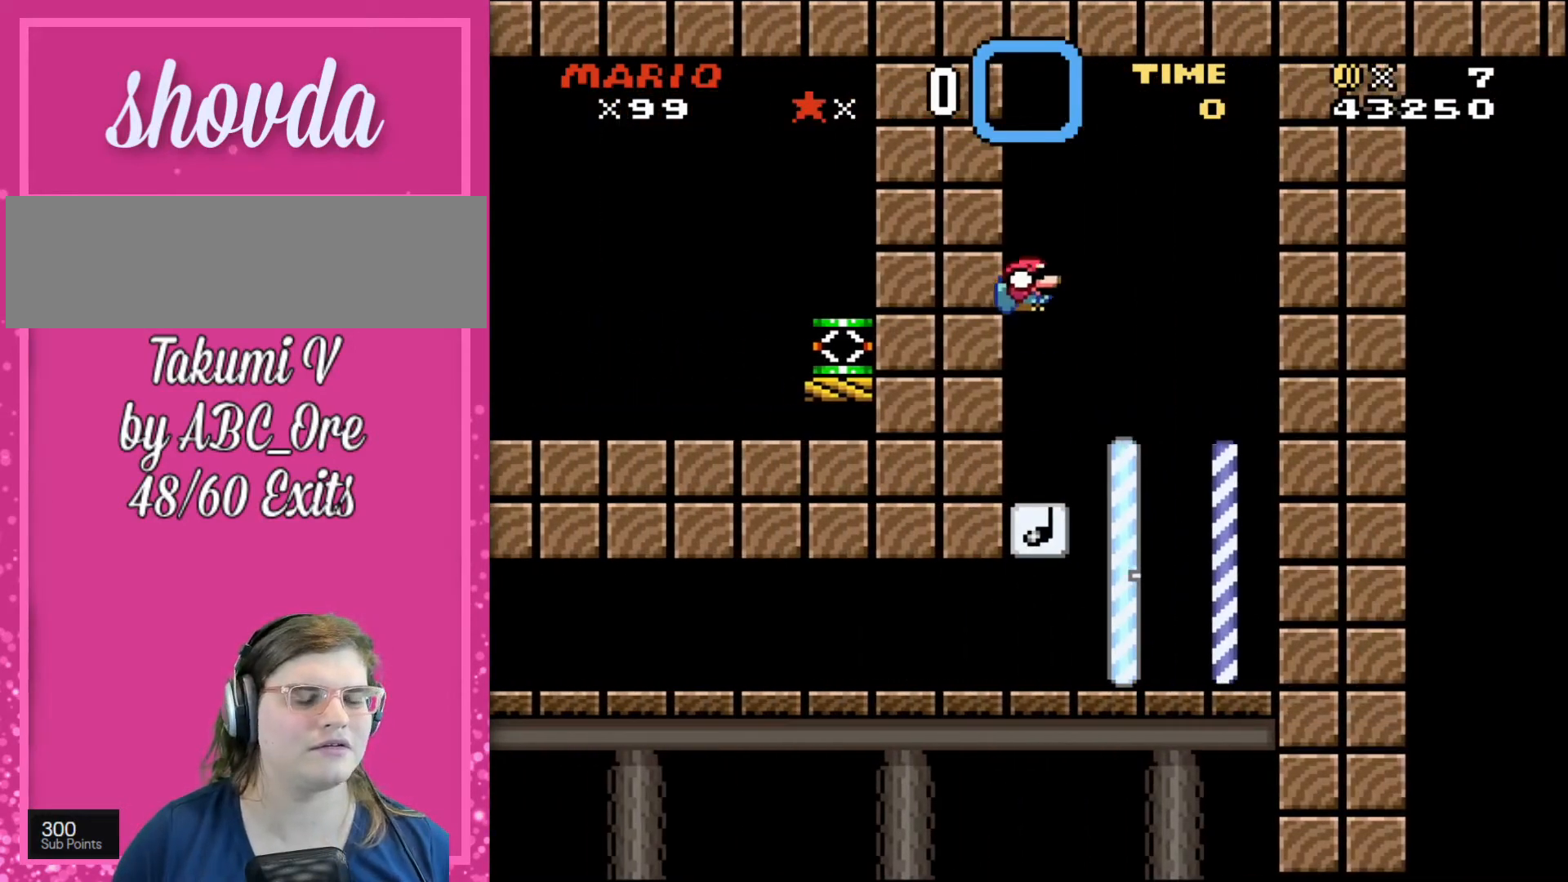
{"buttons": ["DPAD_RIGHT"], "events": [[33, "DPAD_DOWN", "up"]]}
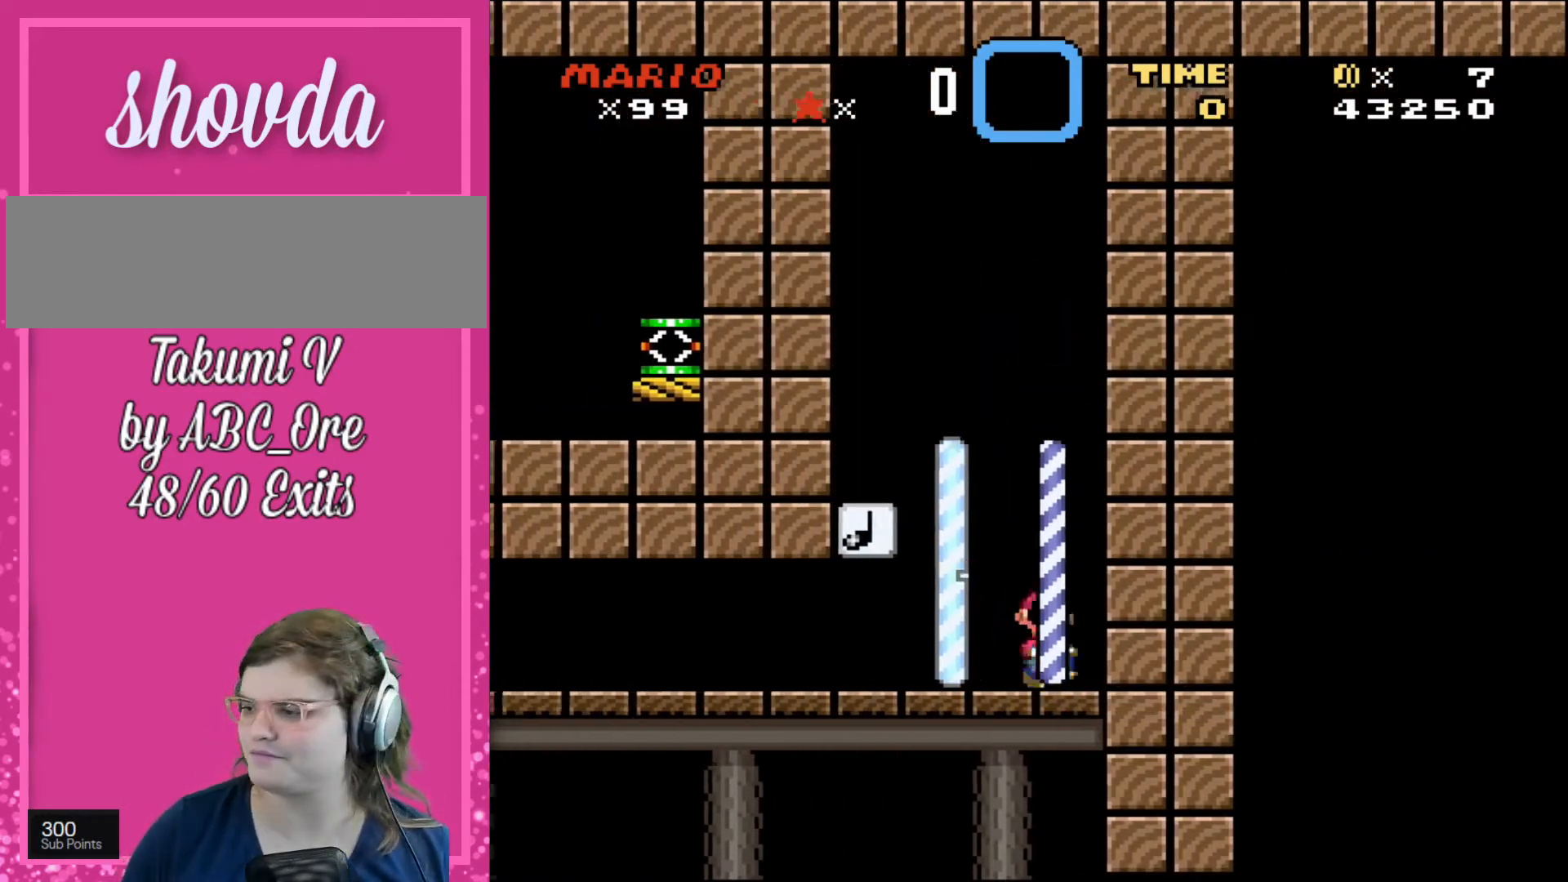
{"buttons": [], "events": [[167, "DPAD_RIGHT", "up"]]}
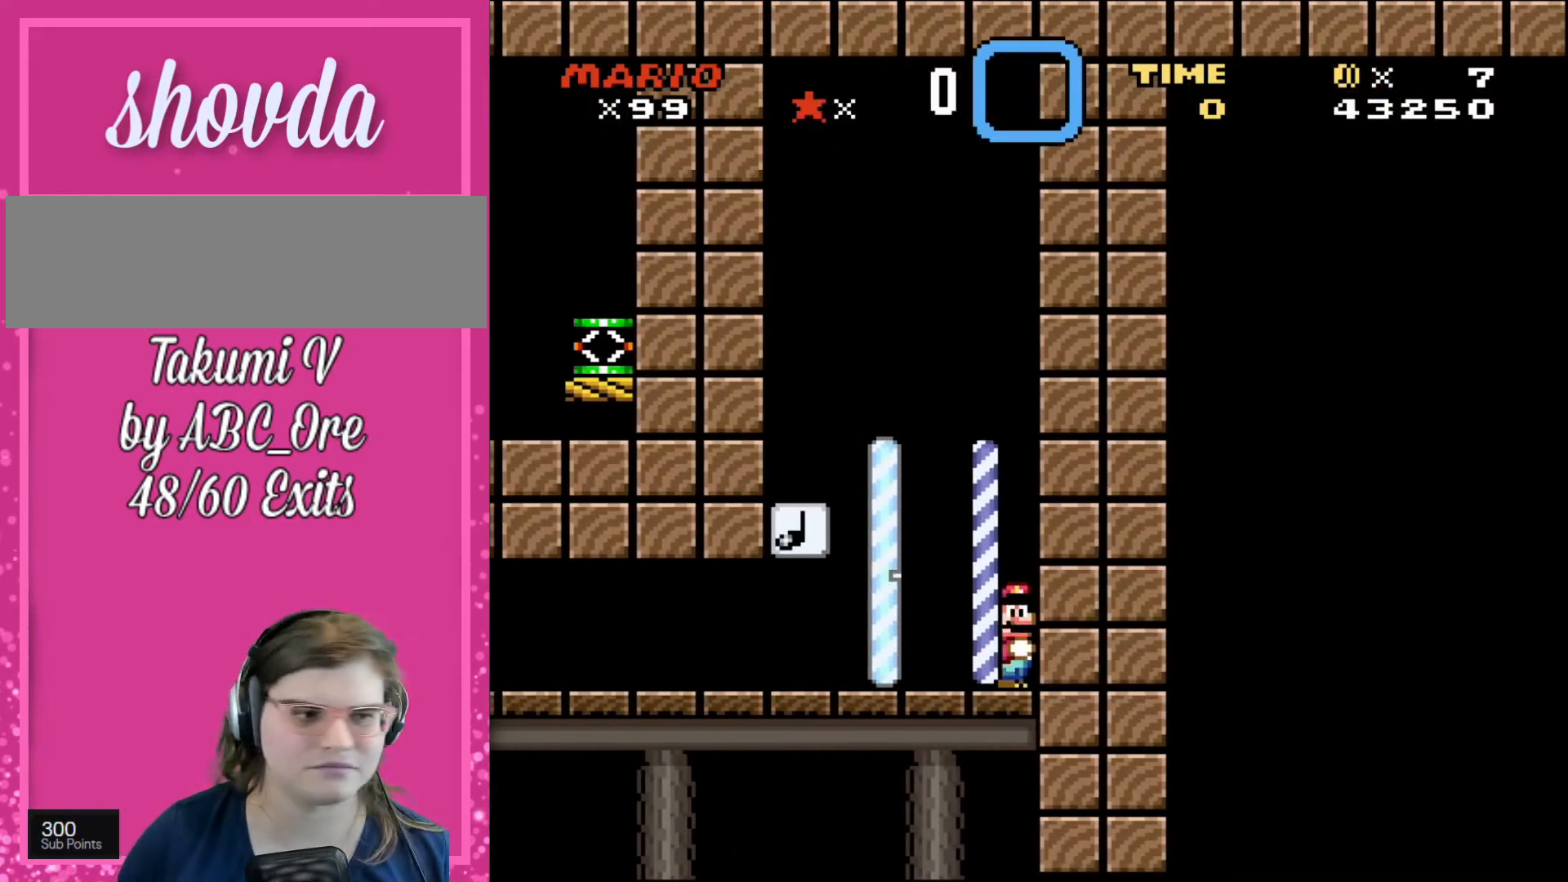
{"buttons": ["DPAD_DOWN", "DPAD_LEFT"], "events": [[66, "DPAD_DOWN", "down"], [133, "DPAD_LEFT", "down"]]}
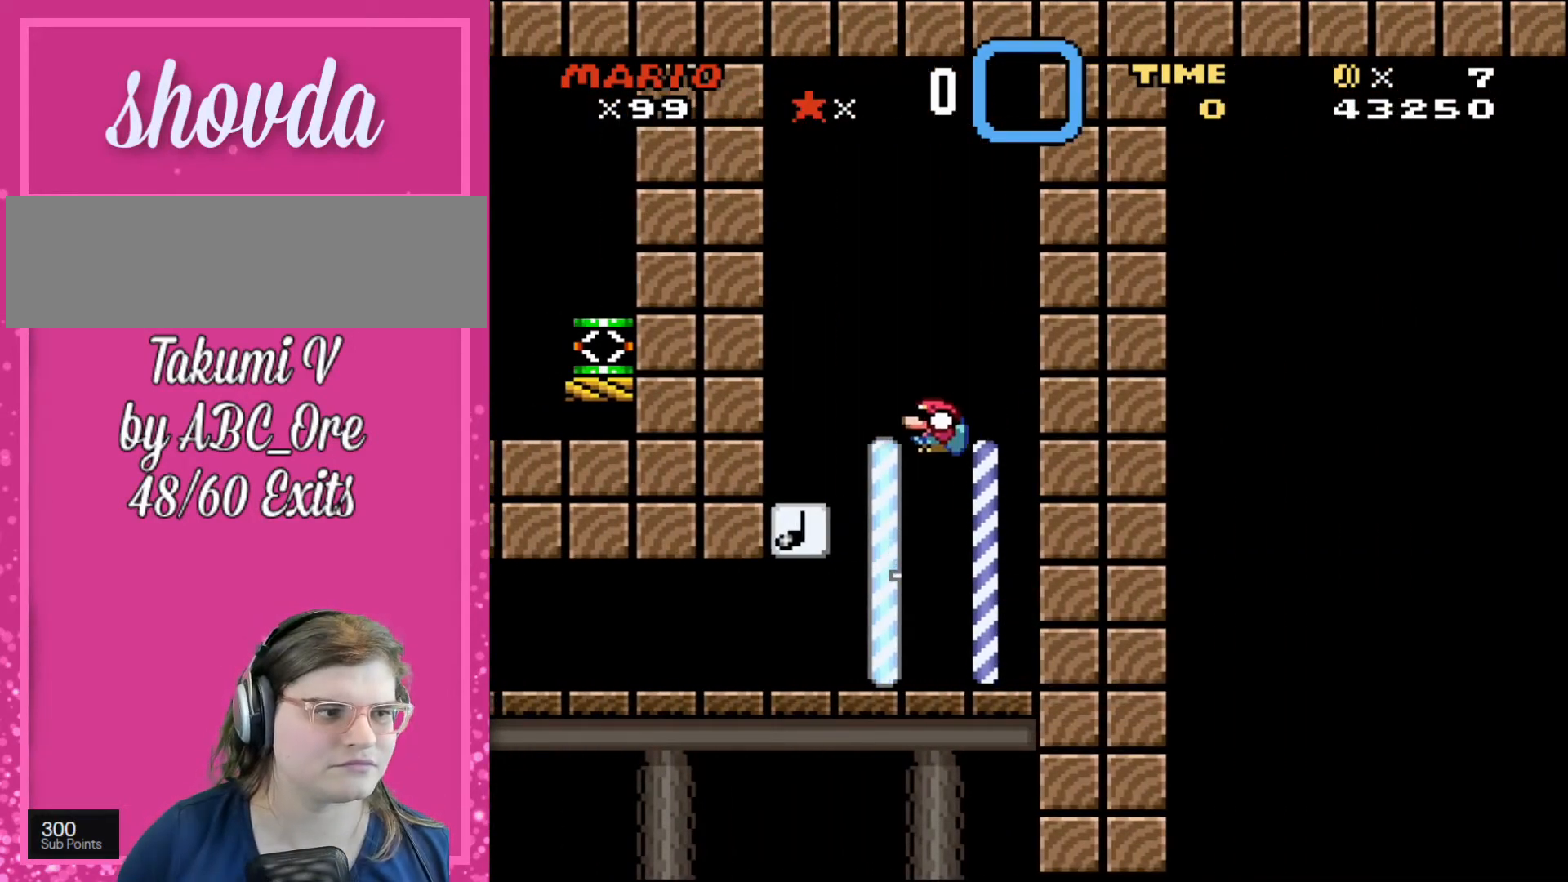
{"buttons": ["DPAD_DOWN", "DPAD_LEFT"], "events": []}
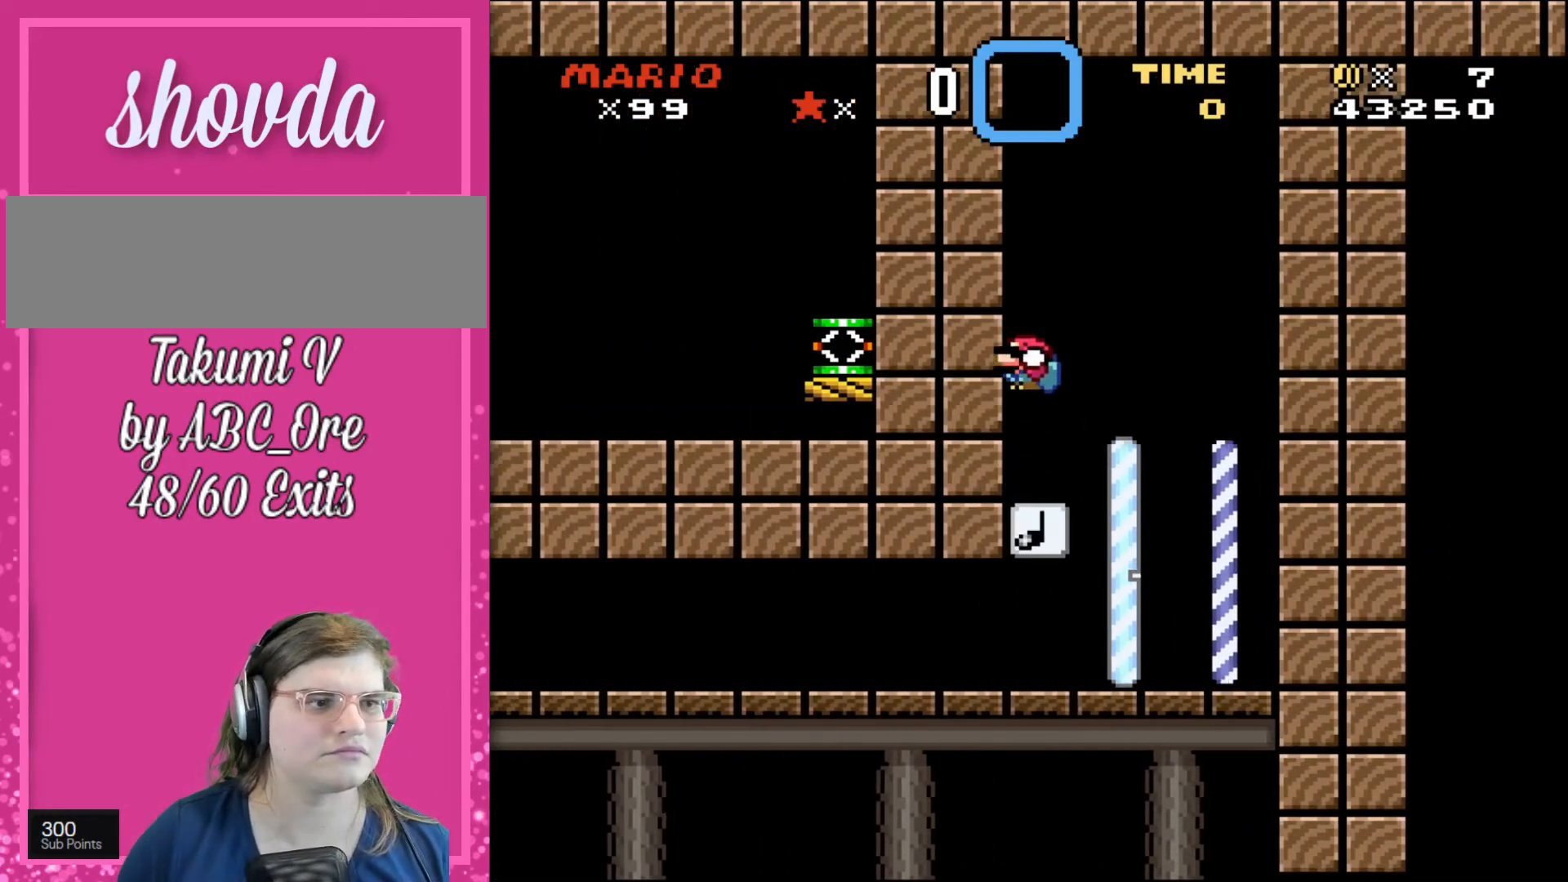
{"buttons": ["DPAD_RIGHT"], "events": [[233, "DPAD_DOWN", "up"], [233, "DPAD_LEFT", "up"], [233, "DPAD_RIGHT", "down"]]}
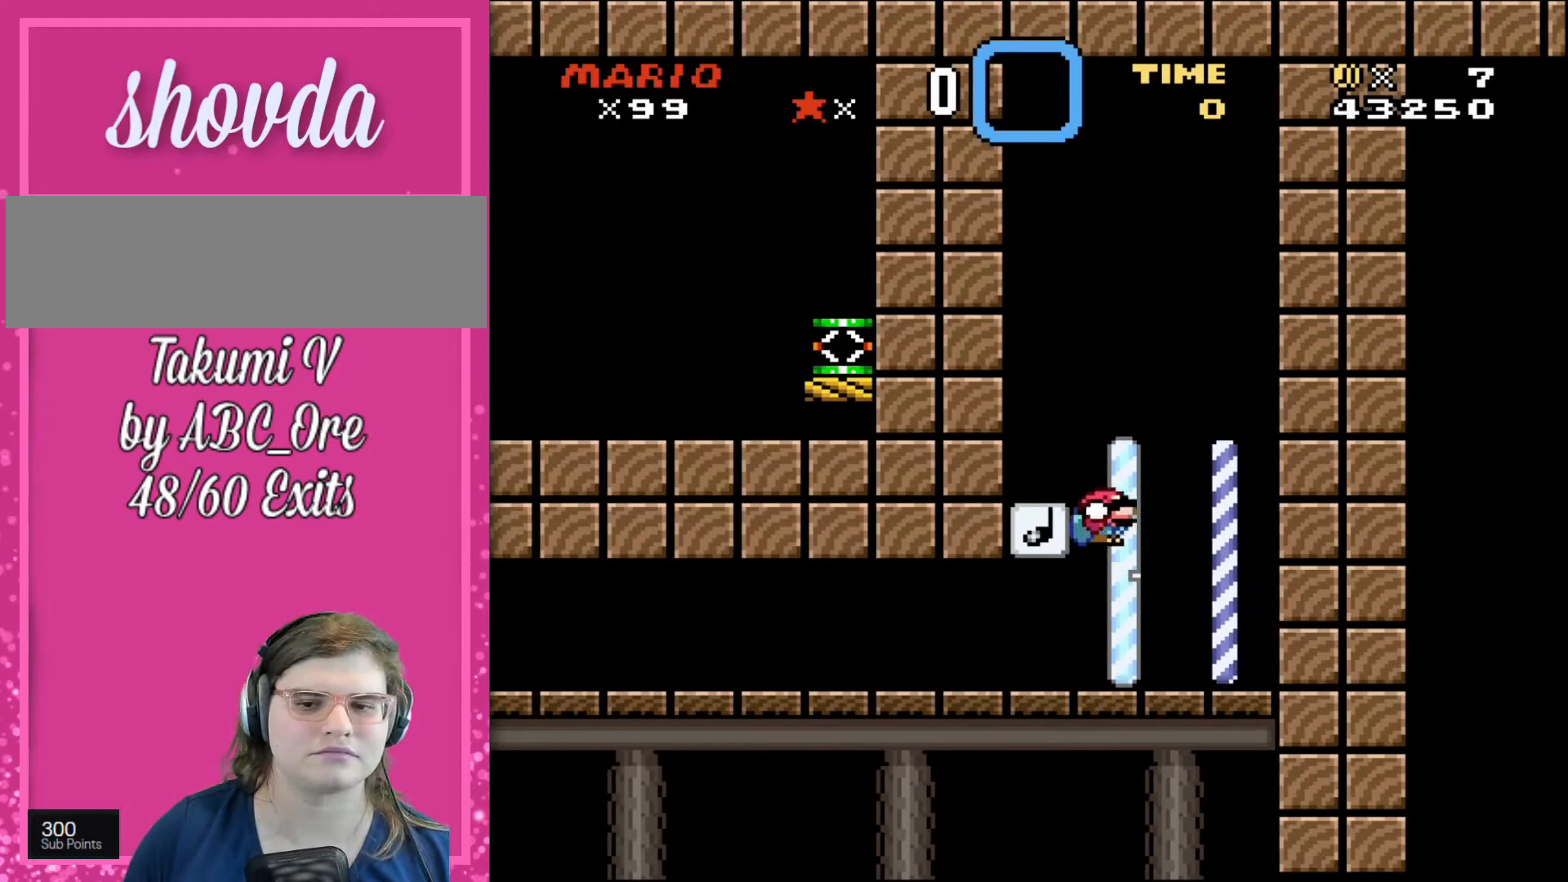
{"buttons": ["DPAD_DOWN", "DPAD_LEFT"], "events": [[334, "DPAD_RIGHT", "up"], [434, "DPAD_DOWN", "down"], [500, "DPAD_LEFT", "down"]]}
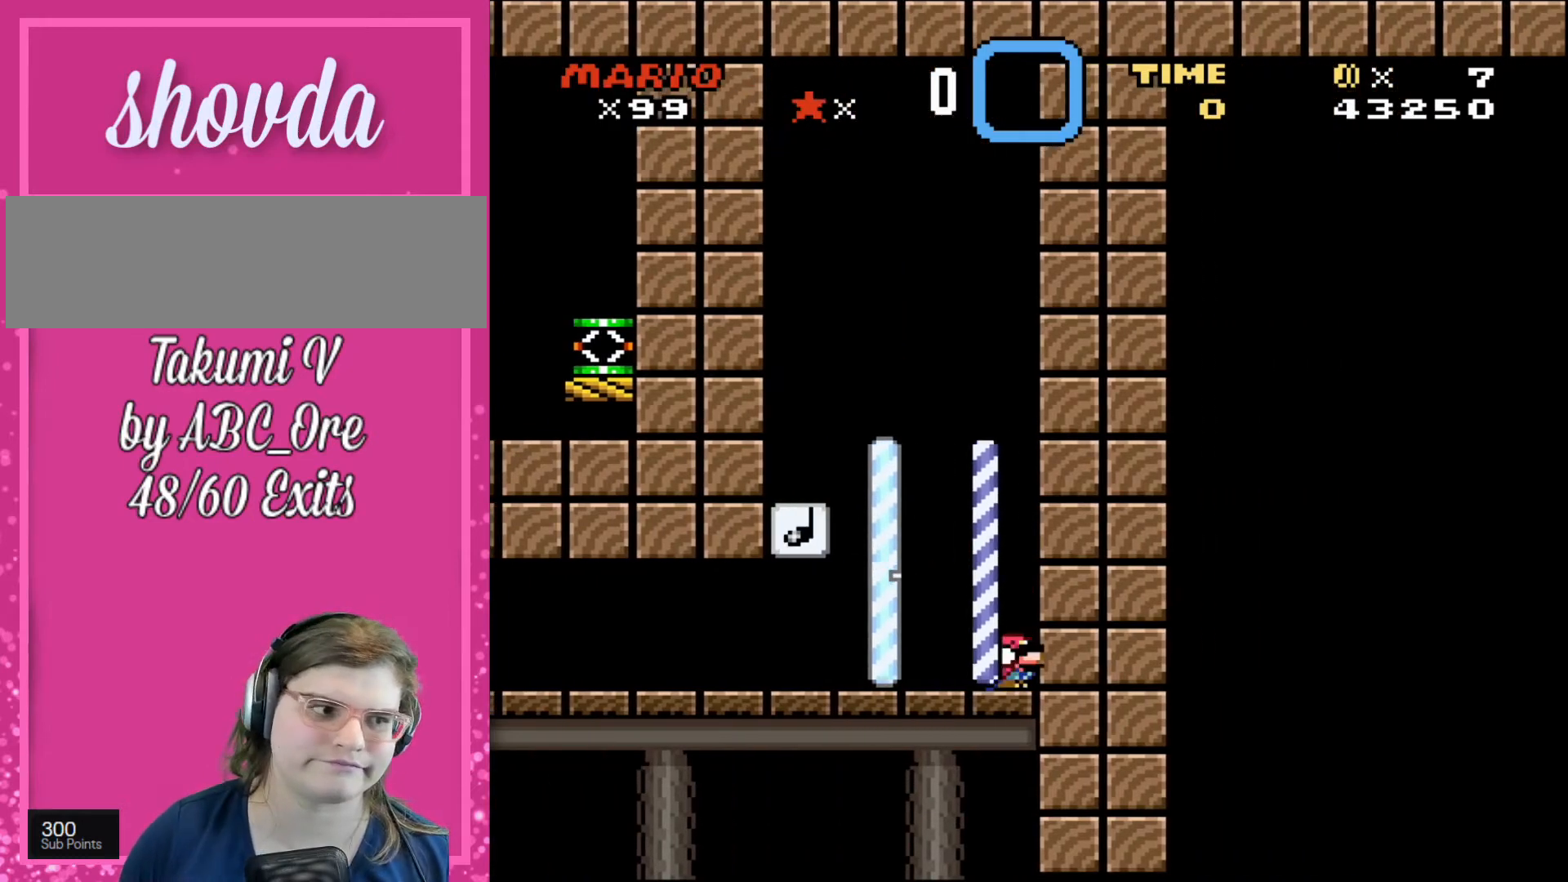
{"buttons": ["DPAD_DOWN", "DPAD_LEFT"], "events": []}
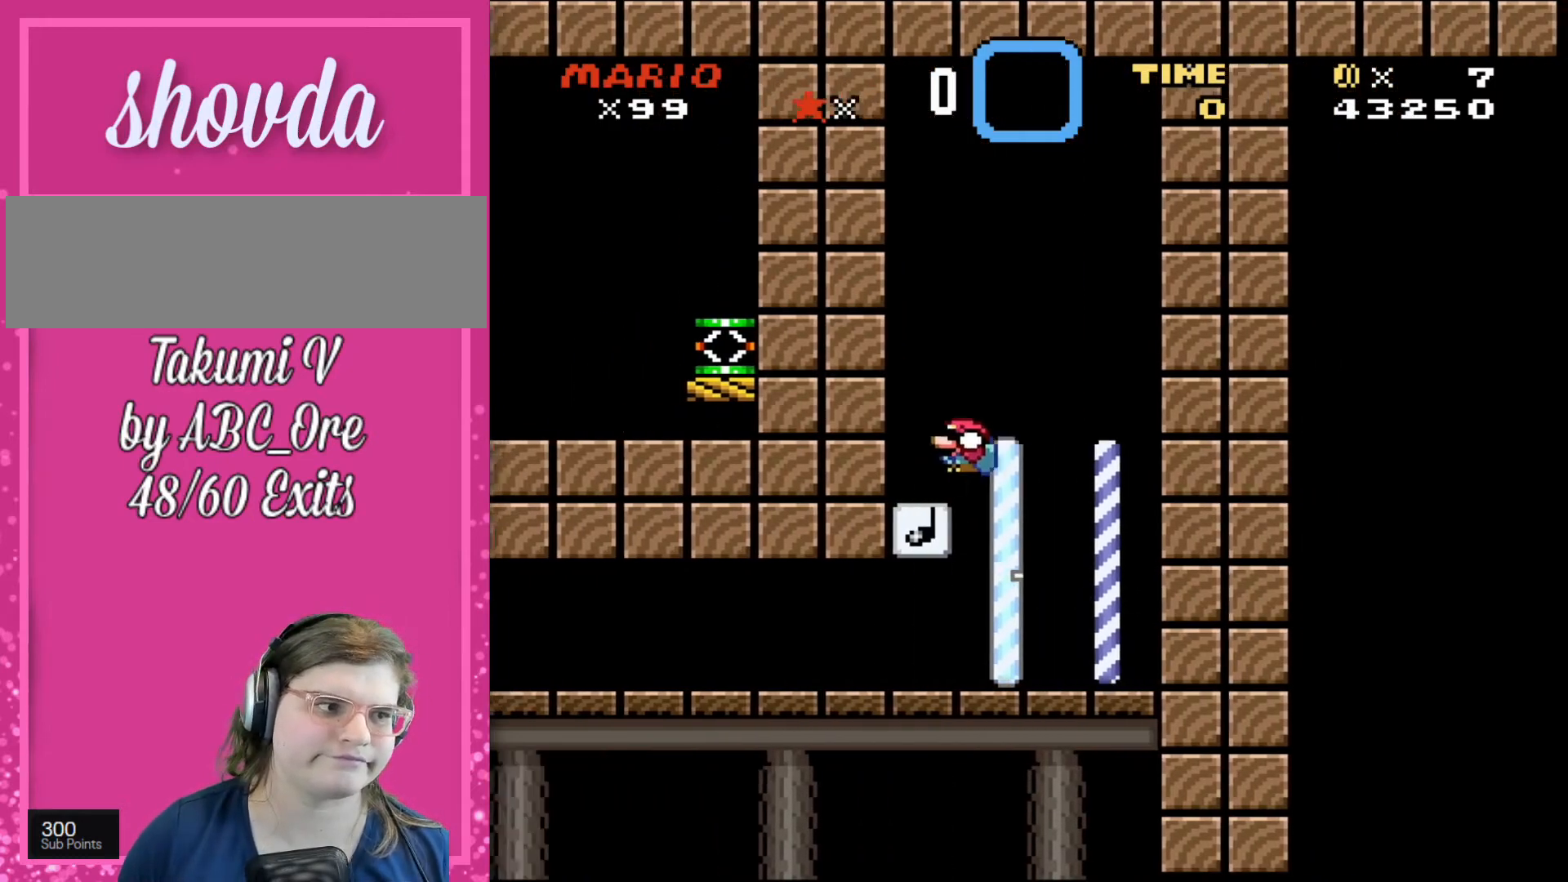
{"buttons": ["DPAD_DOWN", "DPAD_LEFT"], "events": []}
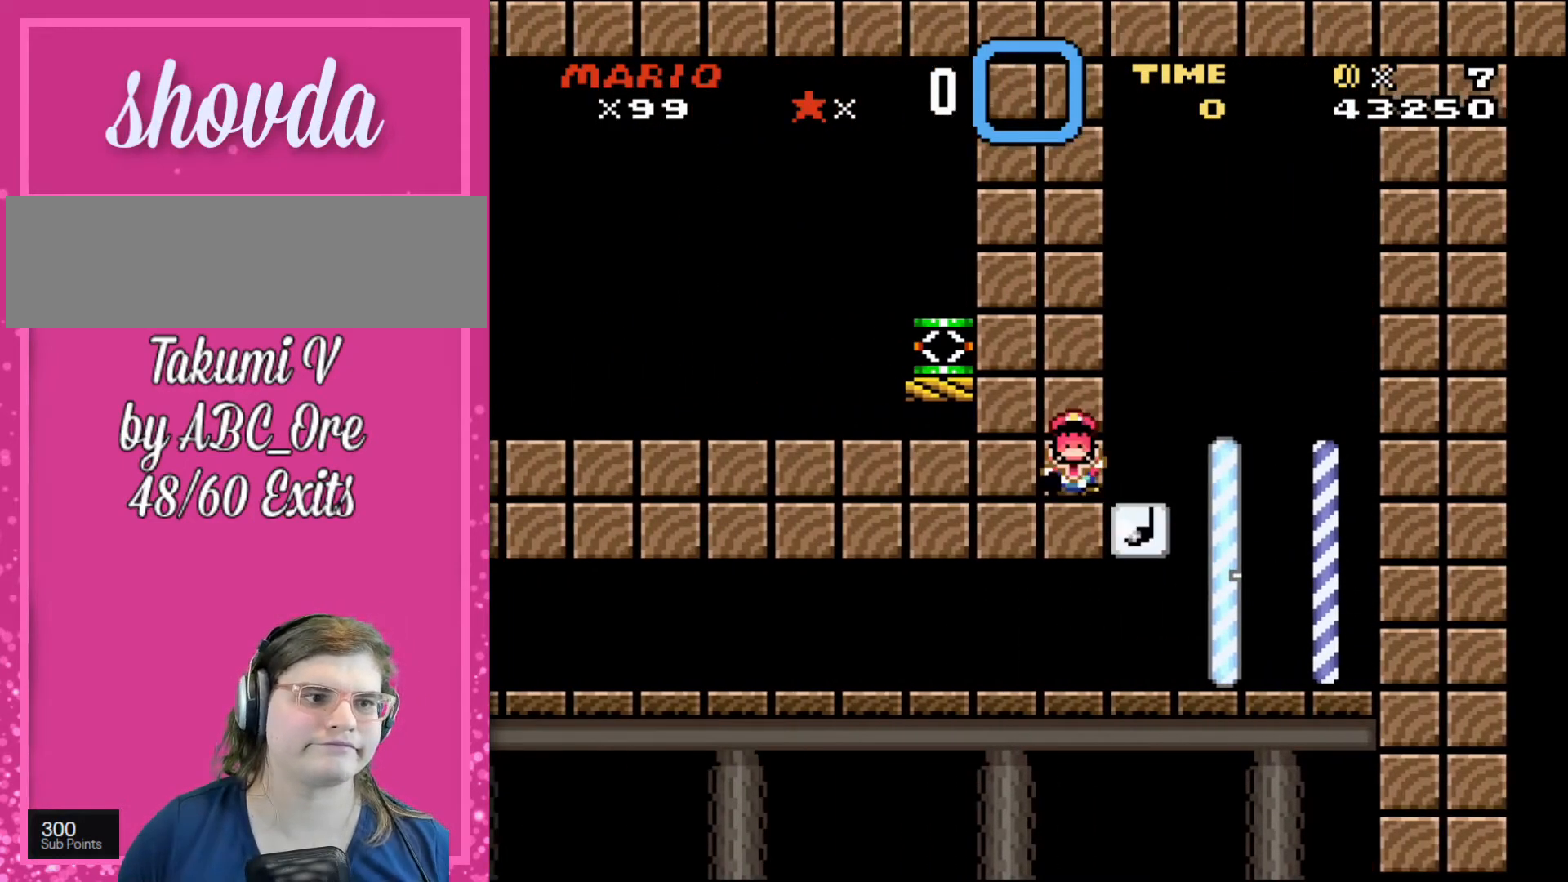
{"buttons": [], "events": [[66, "DPAD_DOWN", "up"], [66, "DPAD_LEFT", "up"]]}